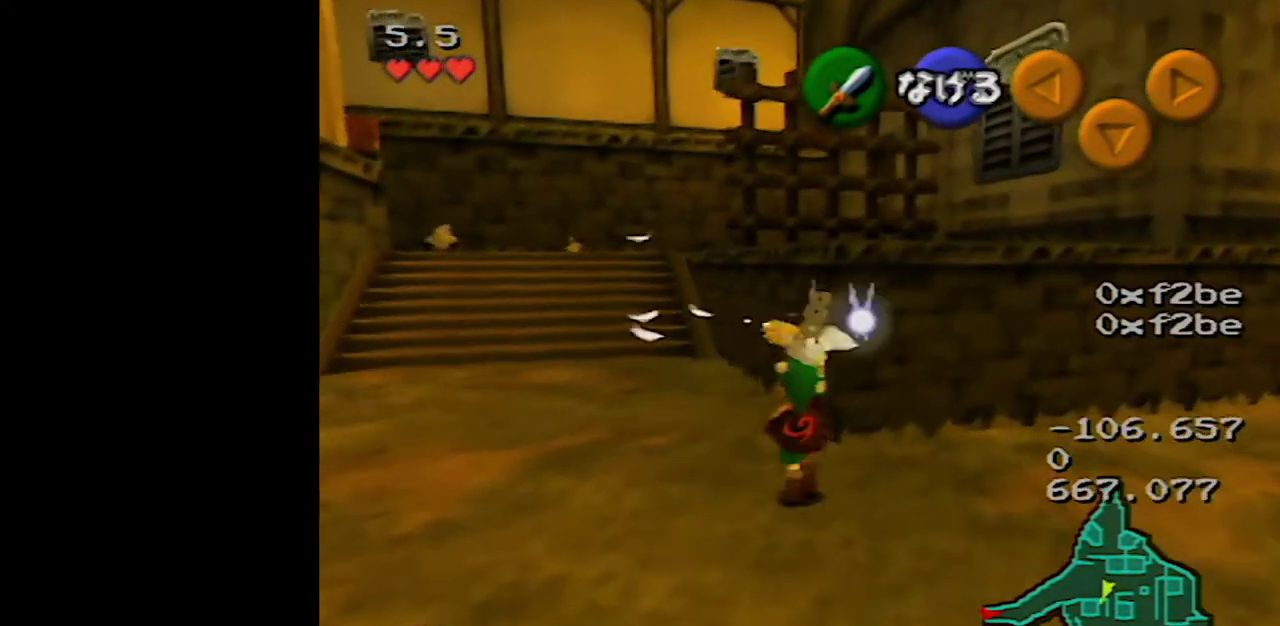
Gameplay with a controller (Nintendo layout); each line is a JSON object with the inputs held at the frame after it. "events" lists button and stick changes between this image and that frame as [ms after this image, input, new state], when the widget could be followed in between. Not read: L3 R3.
{"buttons": [], "left_stick": "up", "events": []}
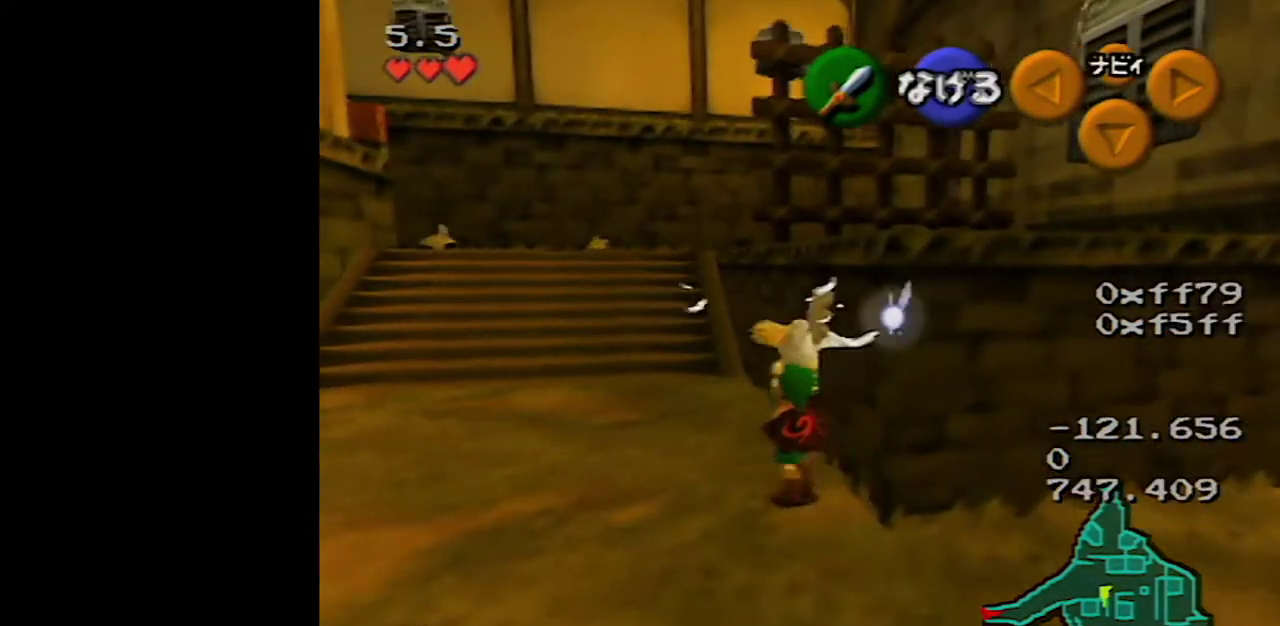
{"buttons": [], "left_stick": "up", "events": []}
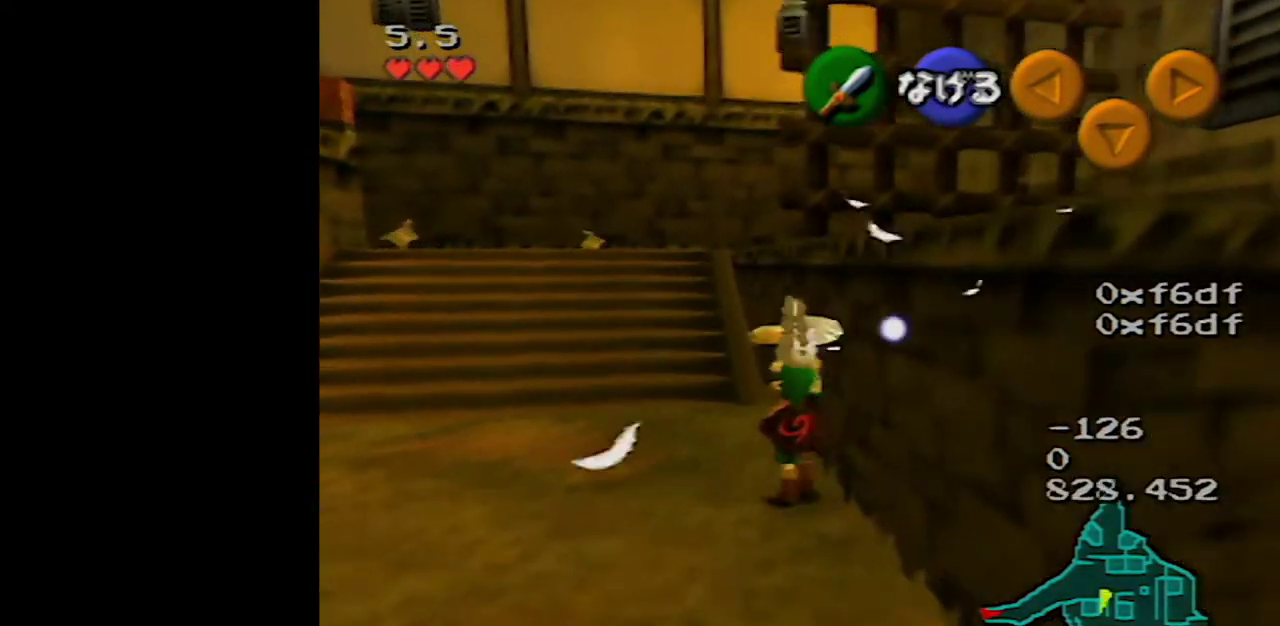
{"buttons": [], "left_stick": "up", "events": []}
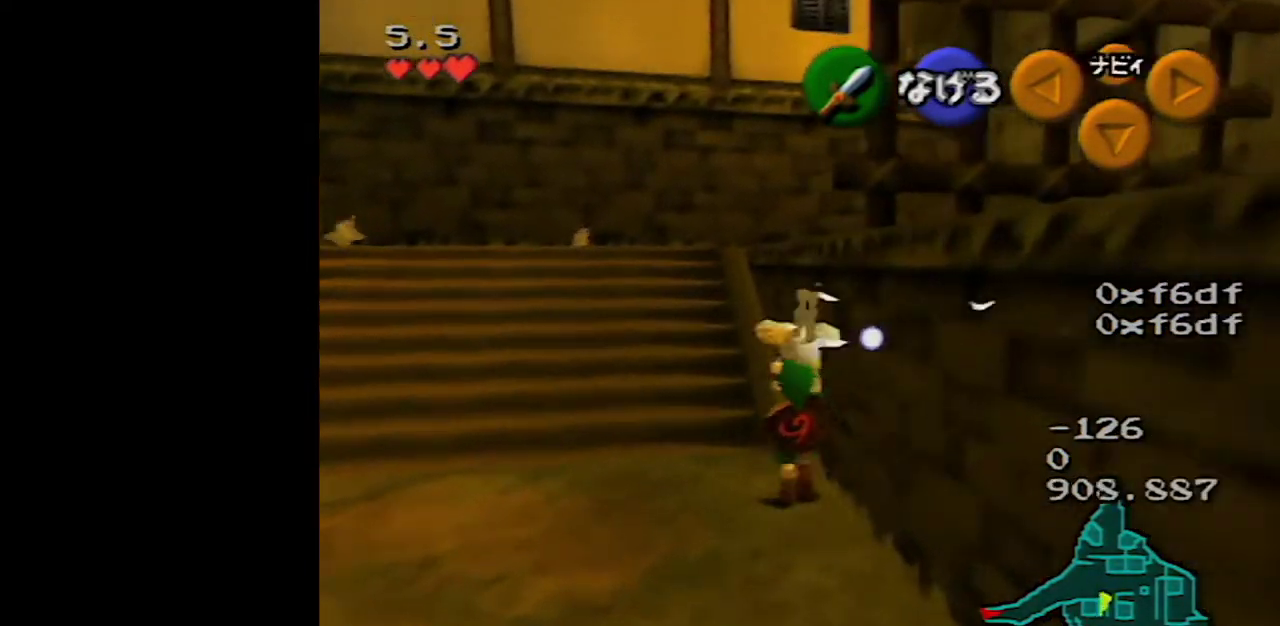
{"buttons": [], "left_stick": "up", "events": []}
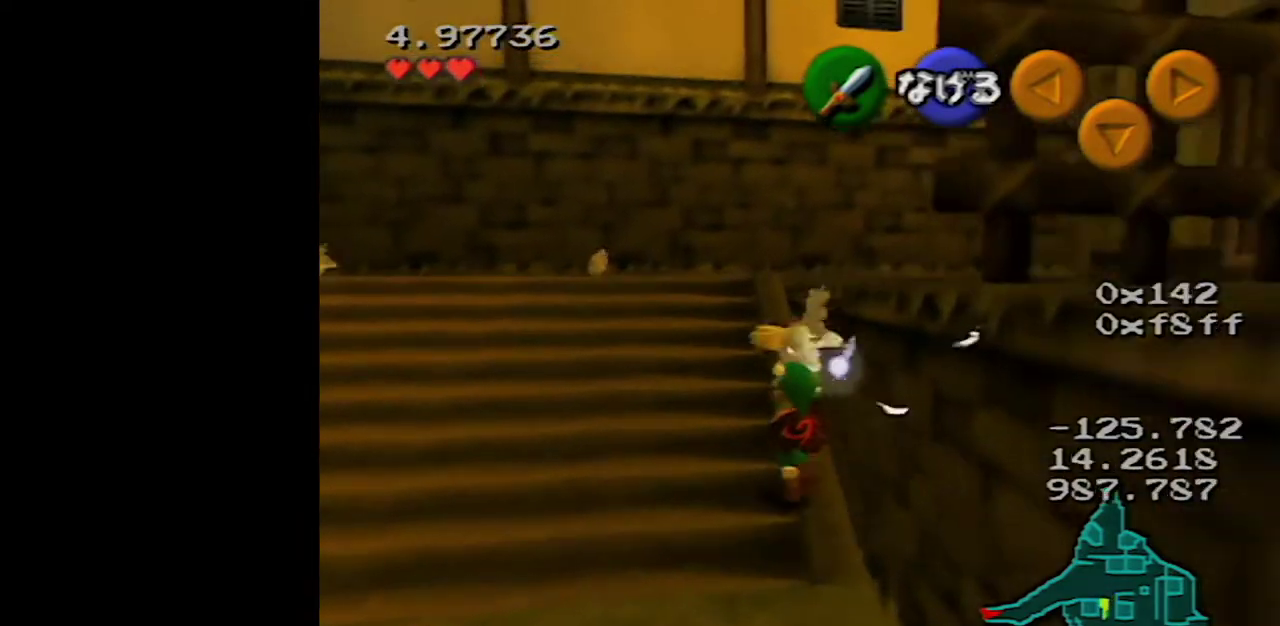
{"buttons": [], "left_stick": "up-left", "events": [[417, "left_stick", "up-left"]]}
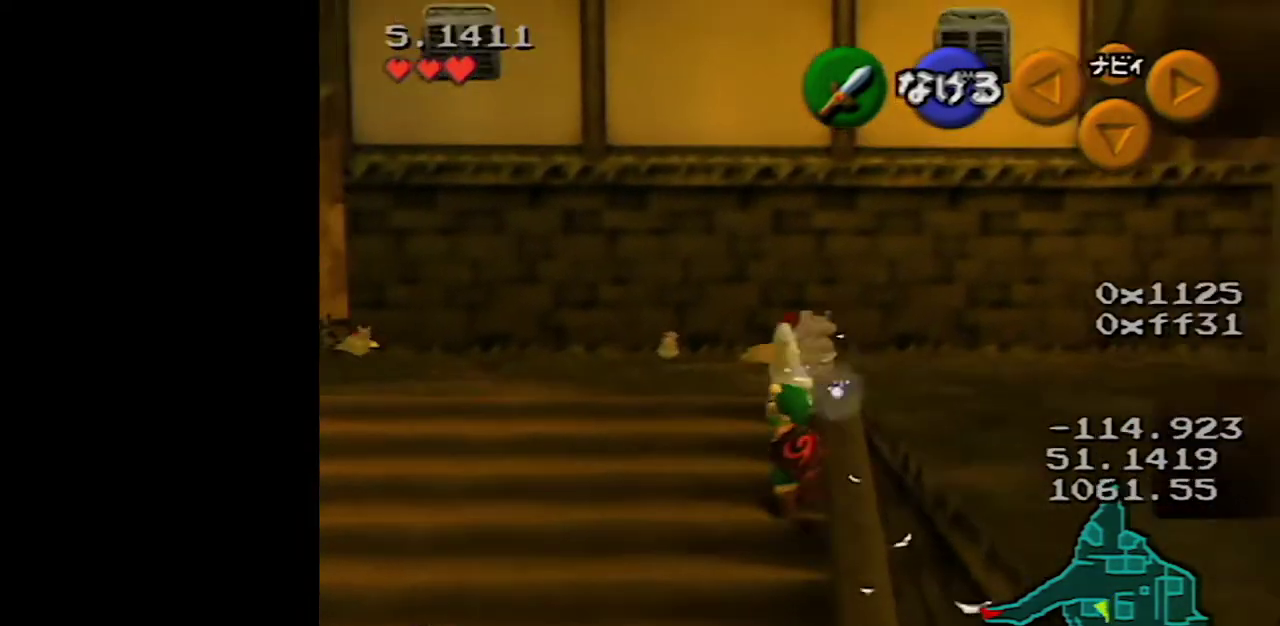
{"buttons": [], "left_stick": "up-left", "events": []}
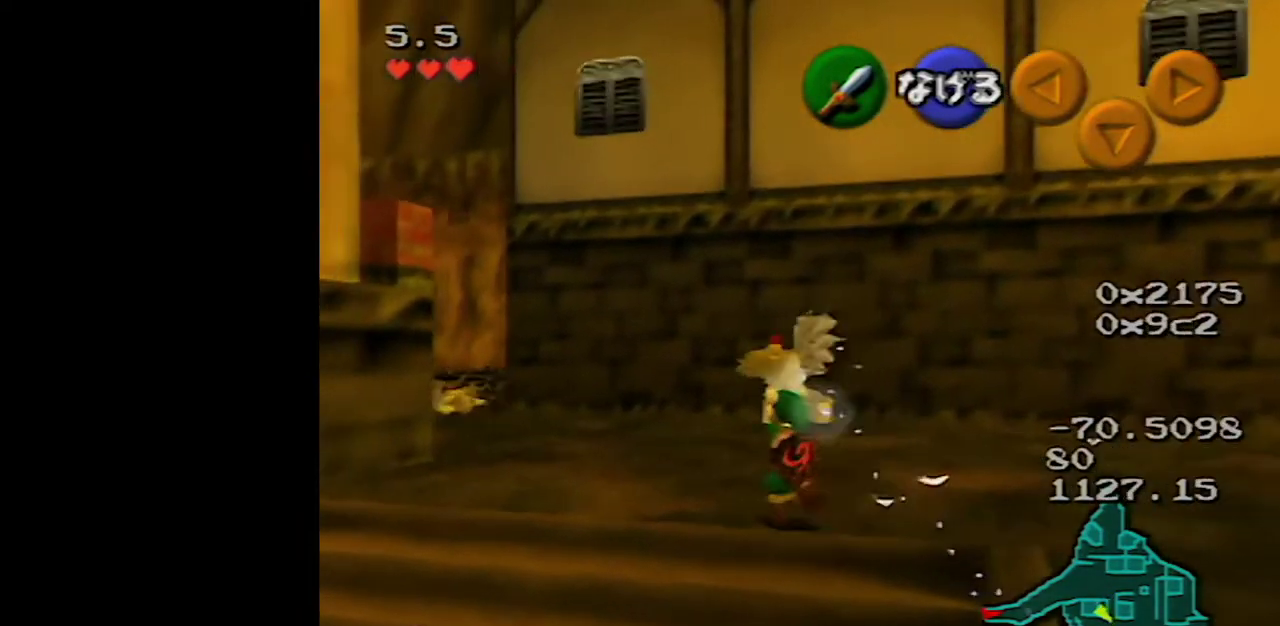
{"buttons": [], "left_stick": "up", "events": [[250, "left_stick", "up"]]}
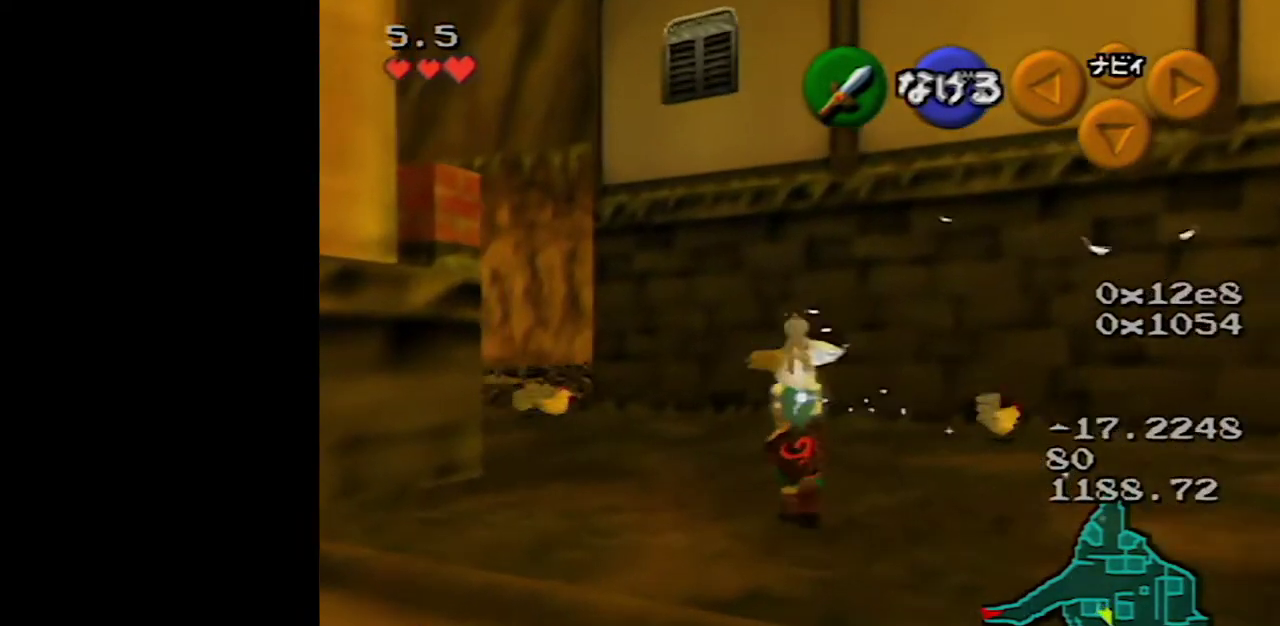
{"buttons": [], "left_stick": "up-left", "events": [[100, "left_stick", "up-left"]]}
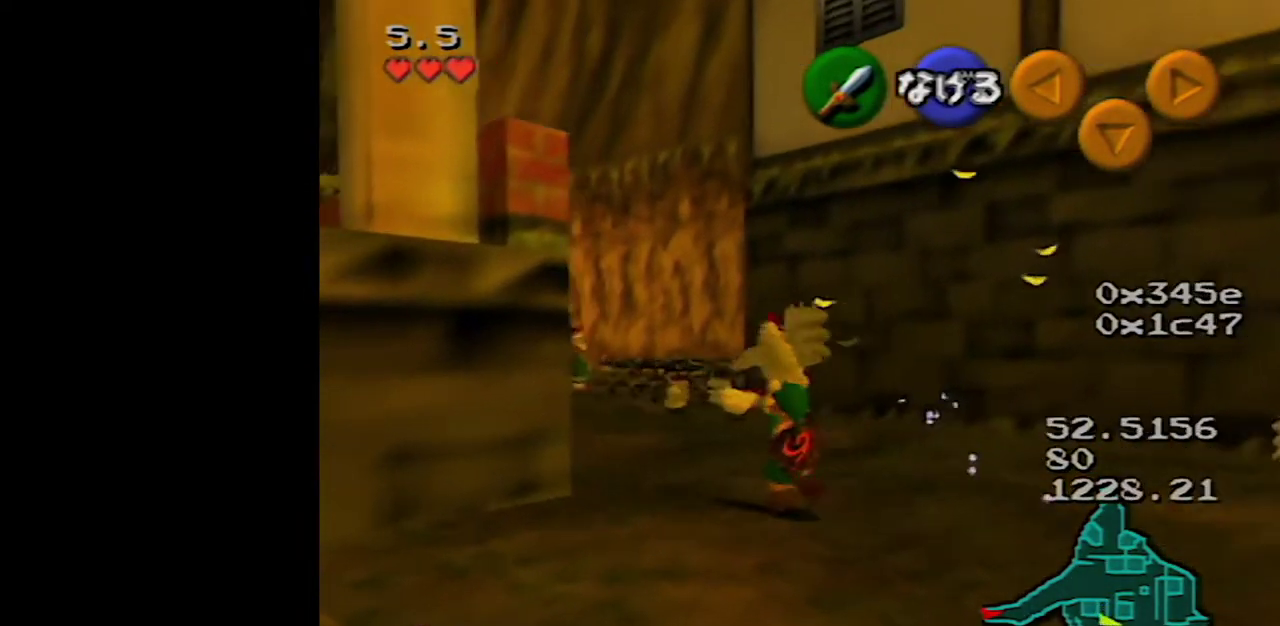
{"buttons": [], "left_stick": "up", "events": [[217, "left_stick", "up"]]}
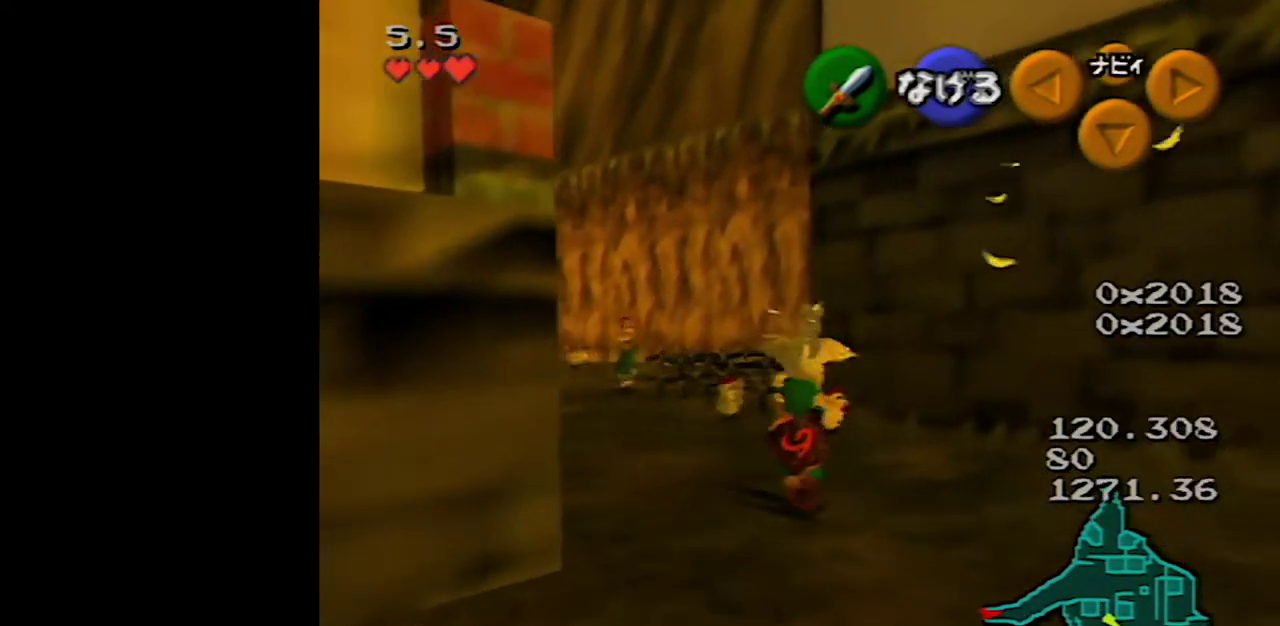
{"buttons": [], "left_stick": "up", "events": []}
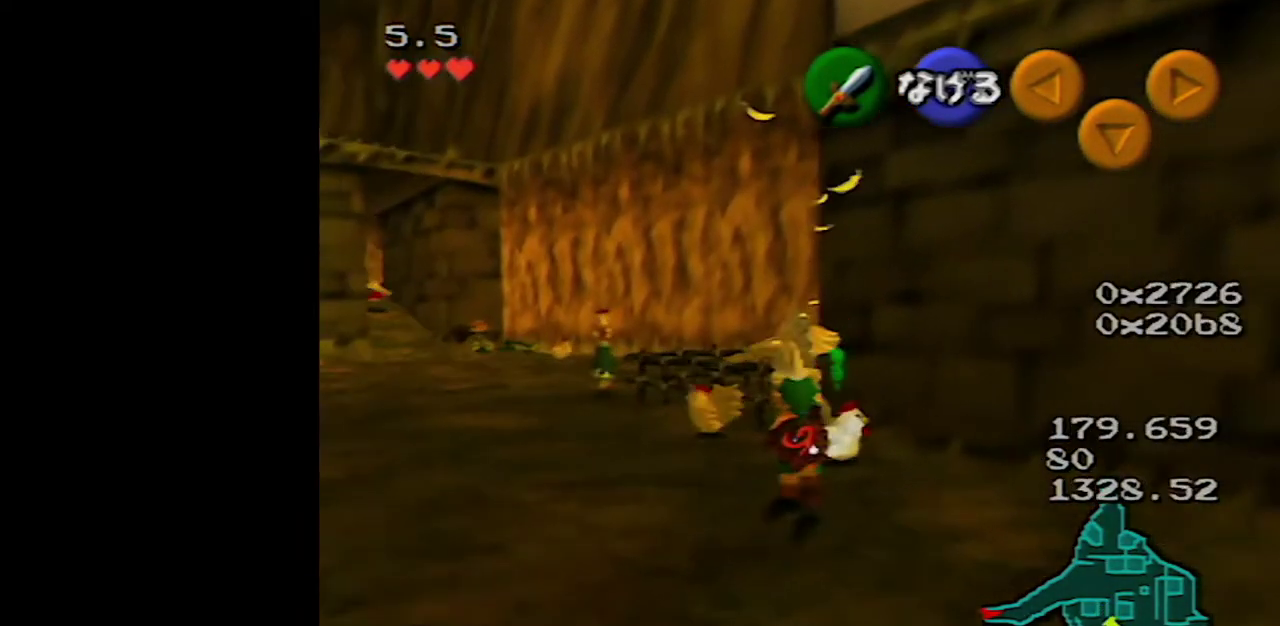
{"buttons": [], "left_stick": "up", "events": [[367, "A", "down"], [483, "A", "up"]]}
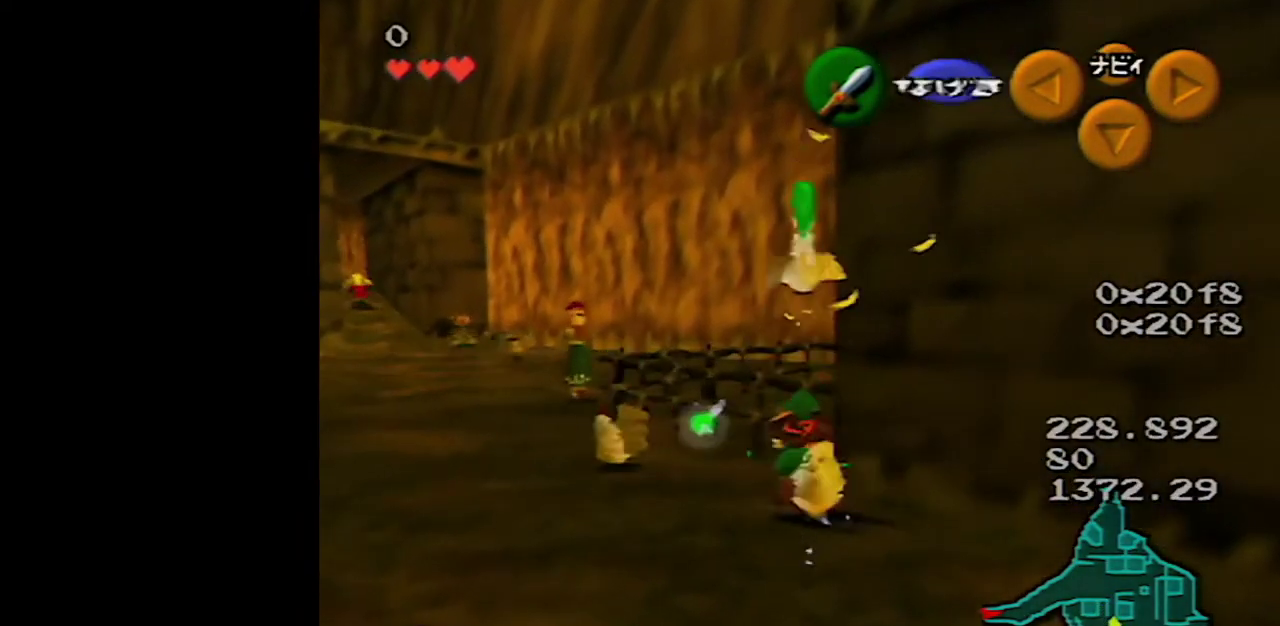
{"buttons": [], "left_stick": "down-left", "events": [[33, "A", "down"], [133, "left_stick", "center"], [250, "A", "up"], [467, "left_stick", "down-left"]]}
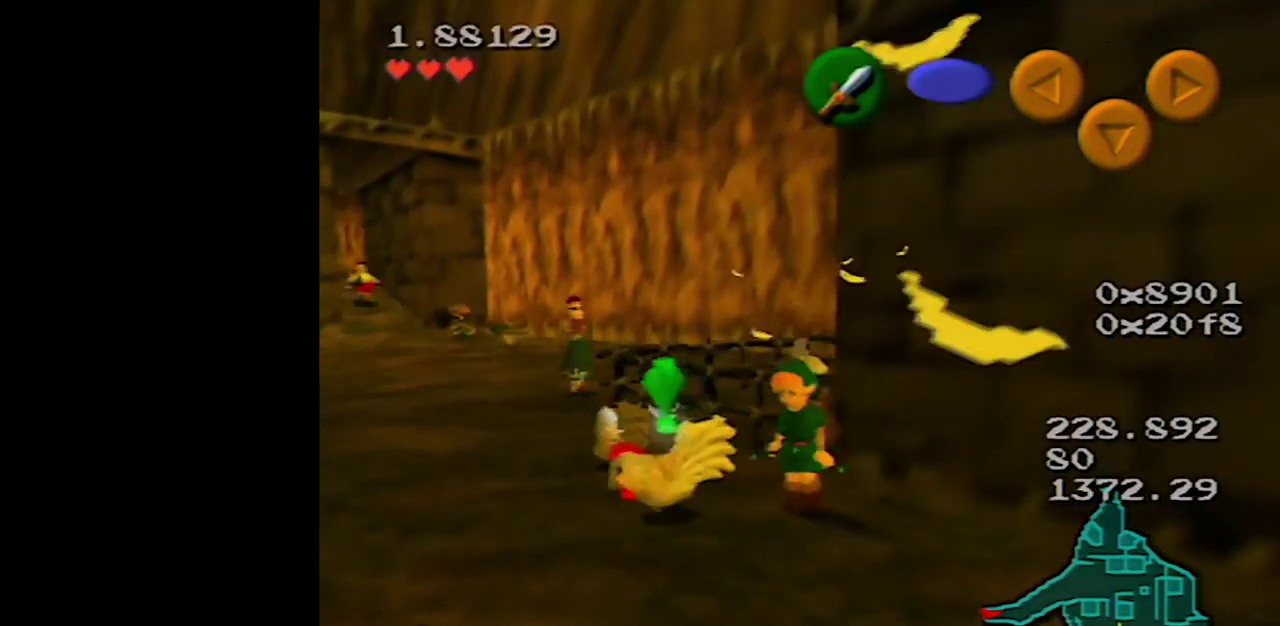
{"buttons": [], "left_stick": "up-left"}
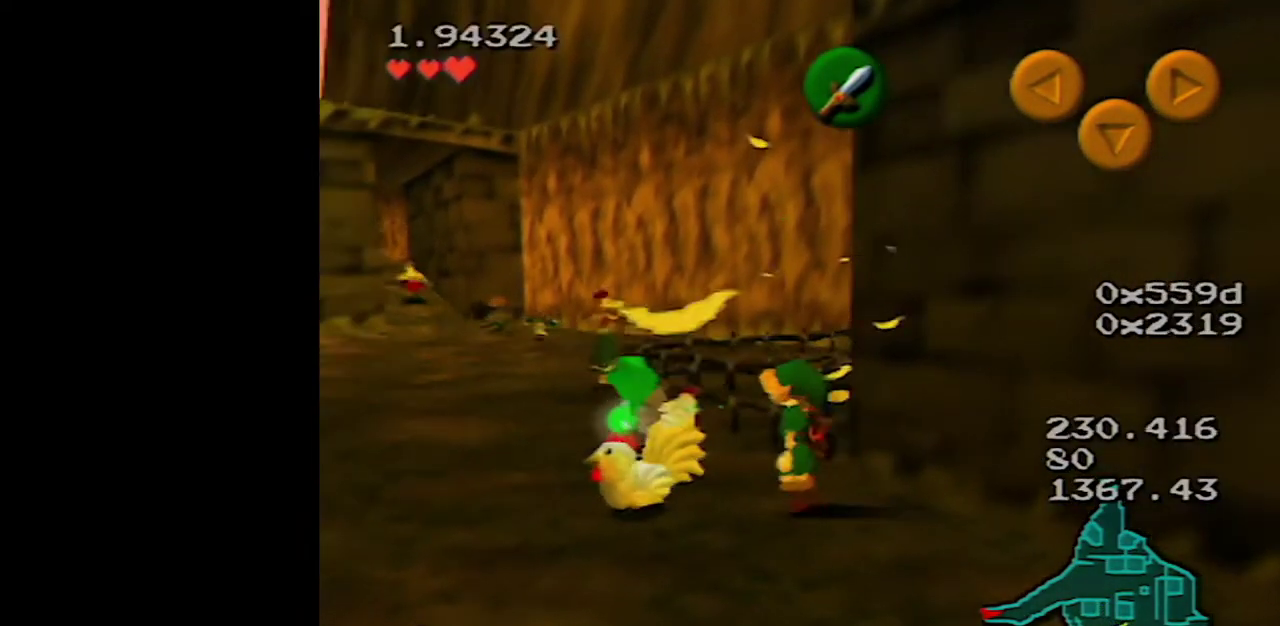
{"buttons": [], "left_stick": "center"}
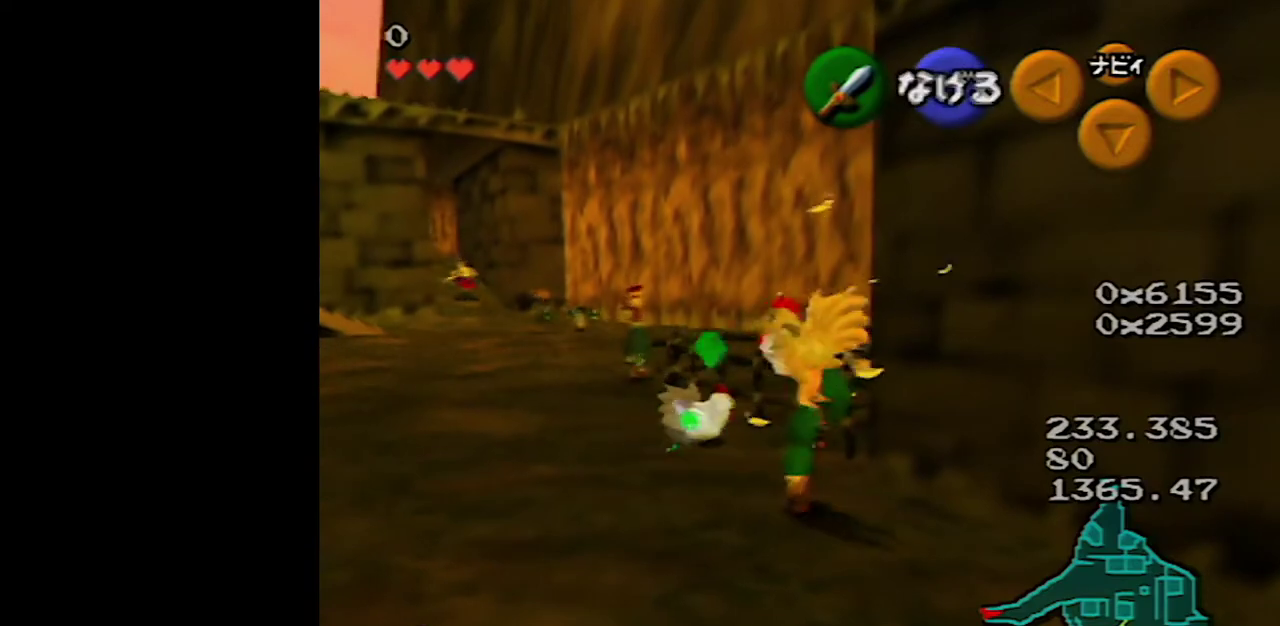
{"buttons": ["A"], "left_stick": "up", "events": [[33, "left_stick", "up"], [400, "A", "down"]]}
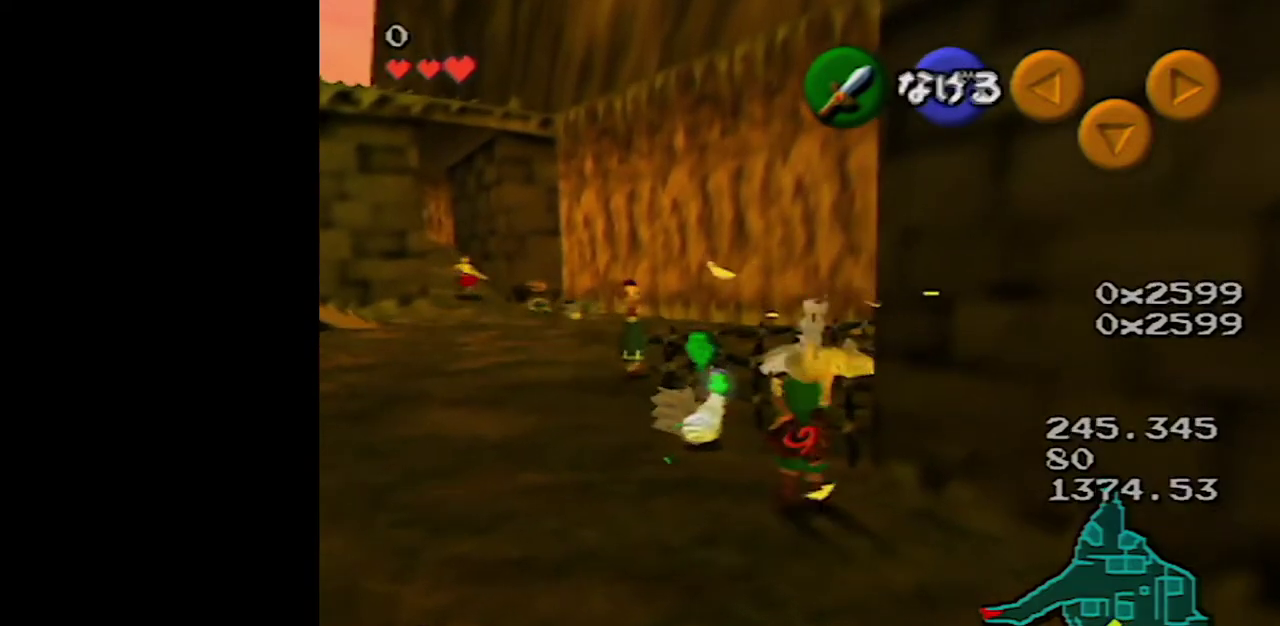
{"buttons": [], "left_stick": "up-left", "events": [[33, "A", "up"], [167, "left_stick", "up-left"], [433, "A", "down"], [483, "A", "up"]]}
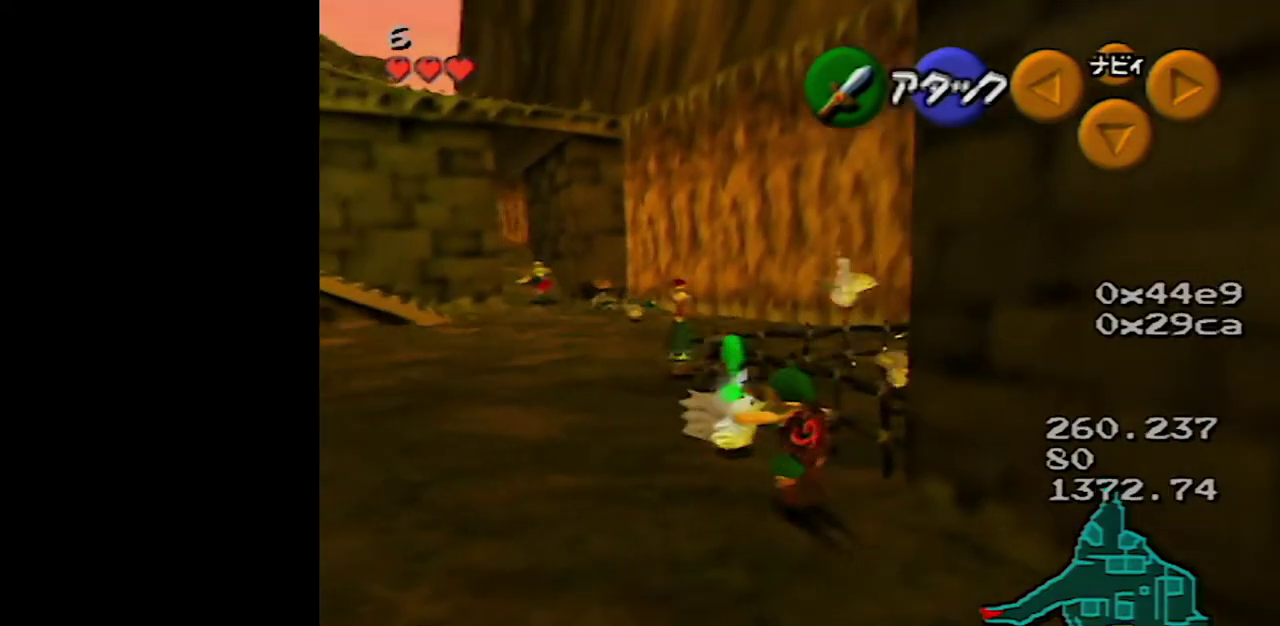
{"buttons": [], "left_stick": "center", "events": [[17, "left_stick", "center"], [50, "A", "down"], [367, "A", "up"]]}
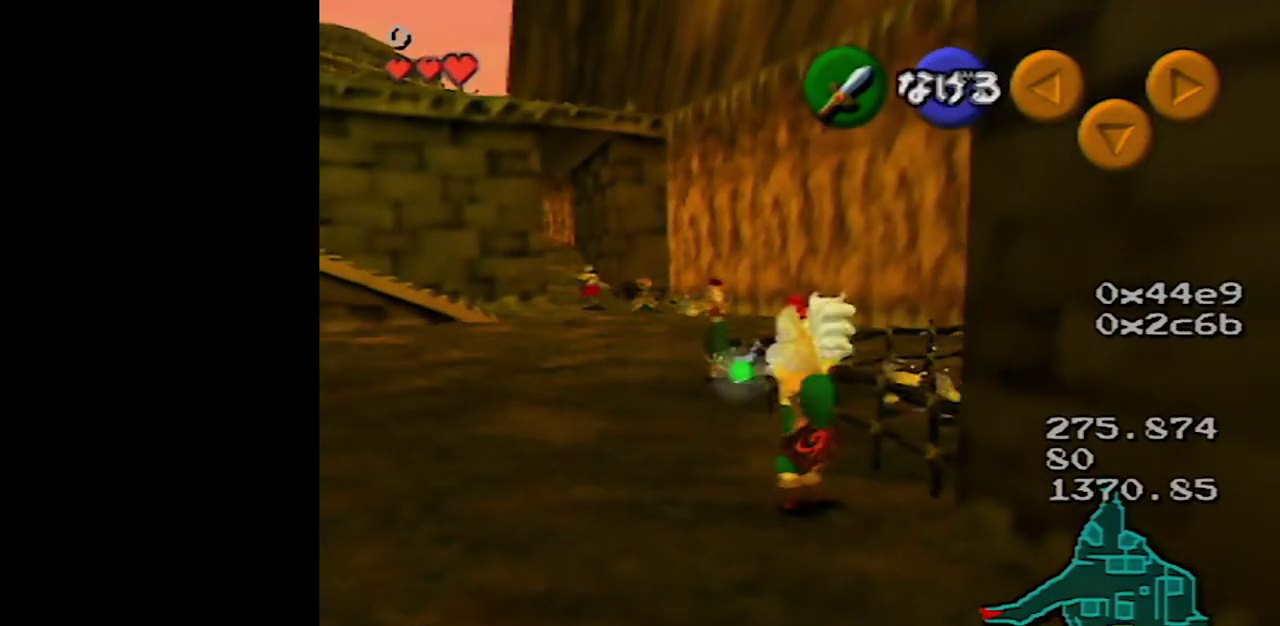
{"buttons": [], "left_stick": "up"}
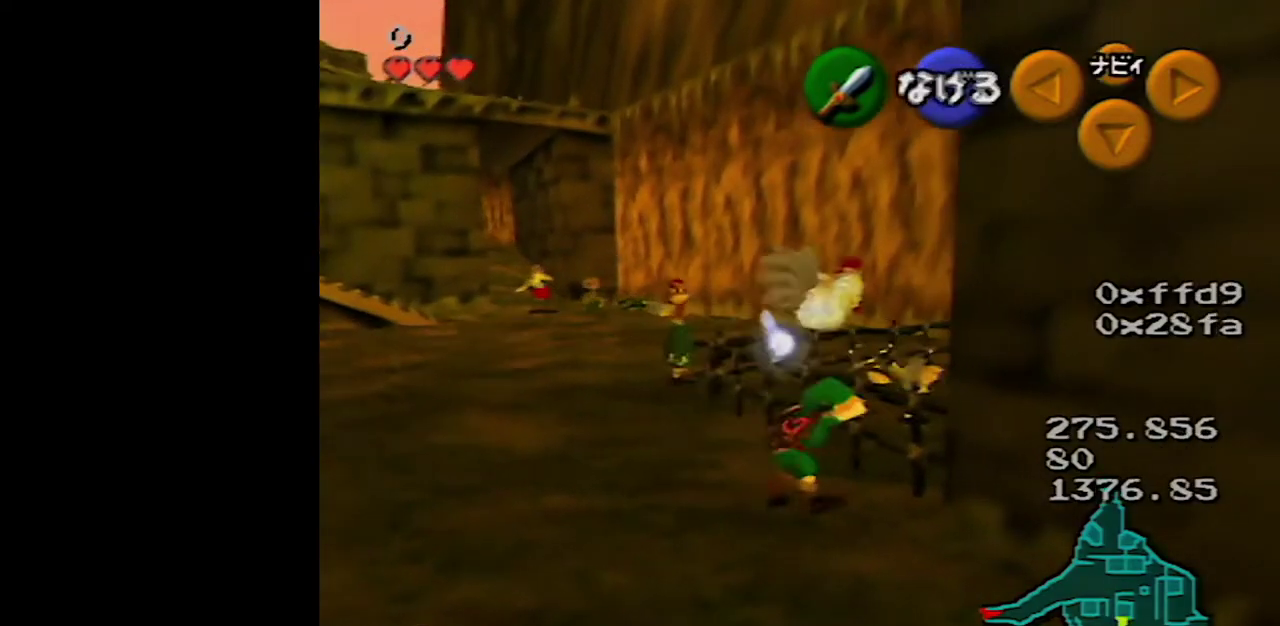
{"buttons": ["A"], "left_stick": "down-right"}
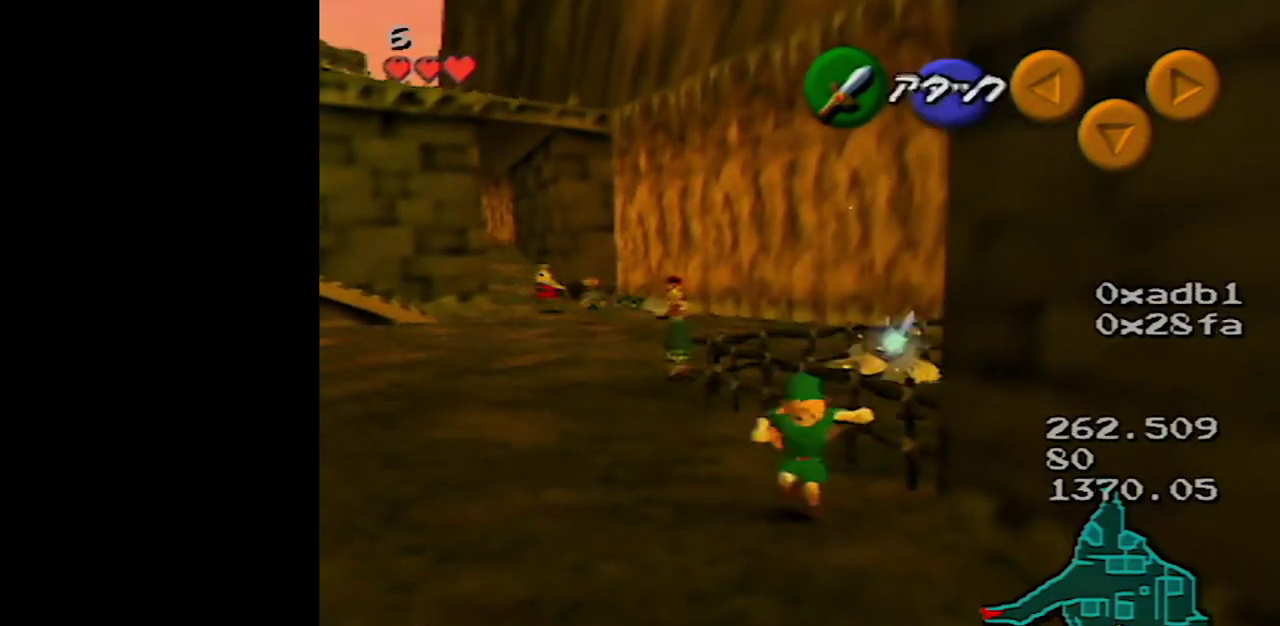
{"buttons": [], "left_stick": "up", "events": [[33, "Z", "down"], [67, "A", "up"], [150, "left_stick", "up"], [217, "Z", "up"]]}
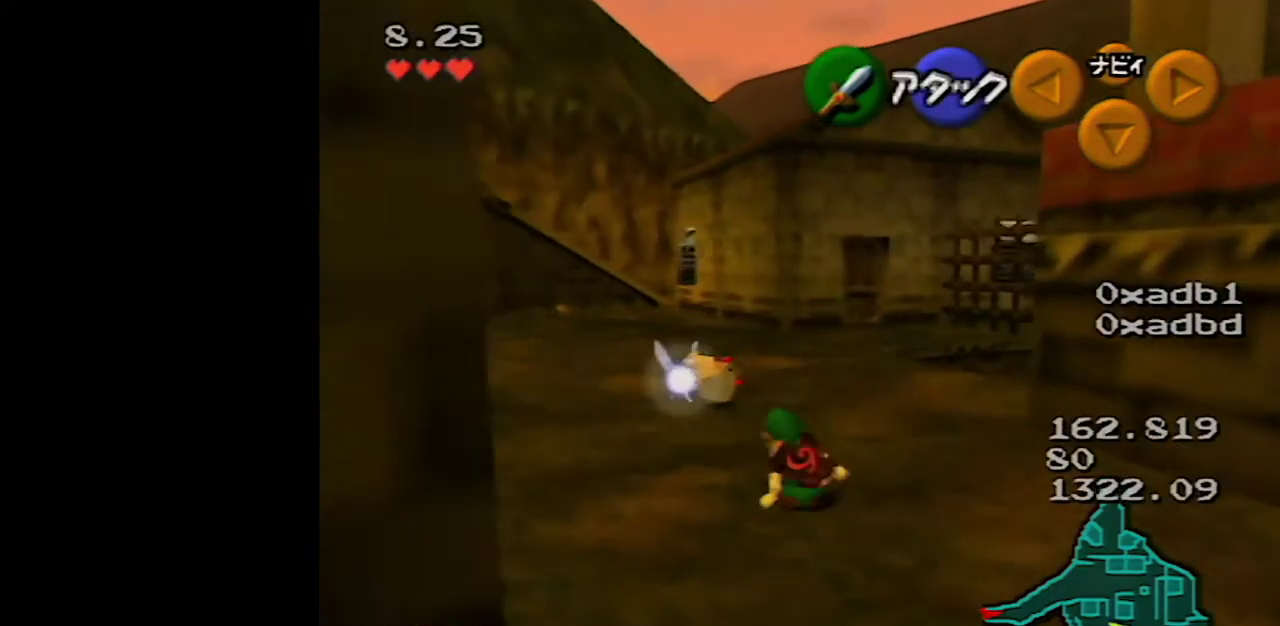
{"buttons": [], "left_stick": "up", "events": [[100, "left_stick", "up-left"], [150, "left_stick", "up"]]}
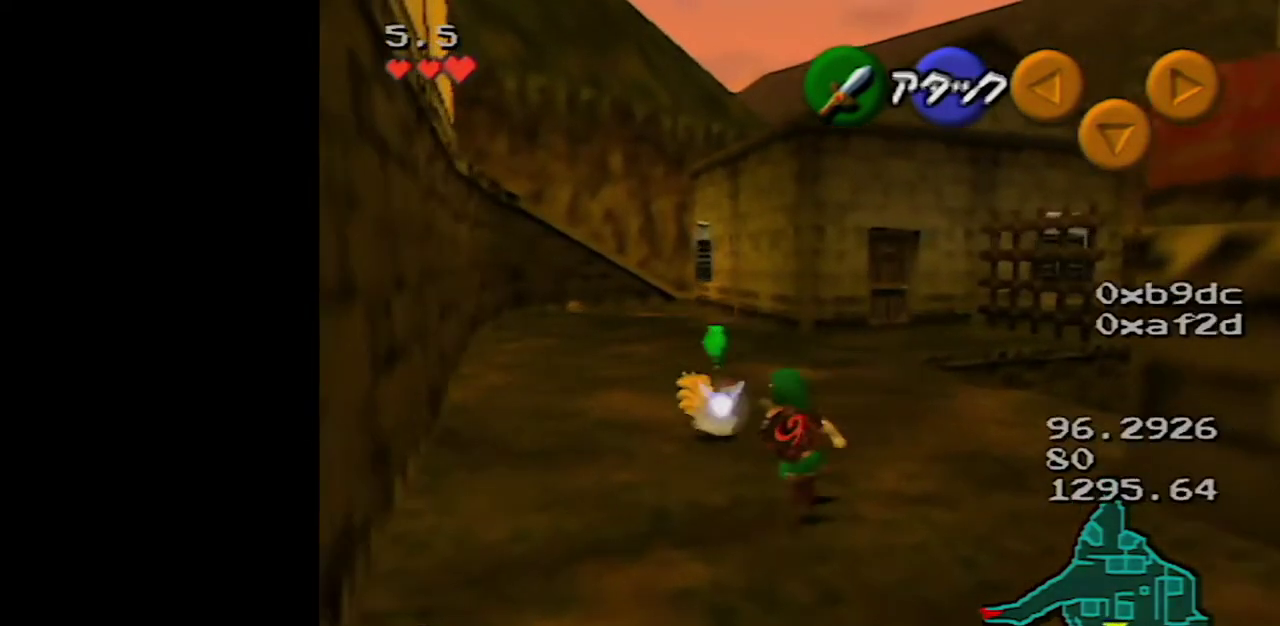
{"buttons": [], "left_stick": "center", "events": [[117, "A", "down"], [217, "A", "up"], [217, "left_stick", "center"], [267, "A", "down"], [317, "A", "up"], [383, "A", "down"], [483, "A", "up"]]}
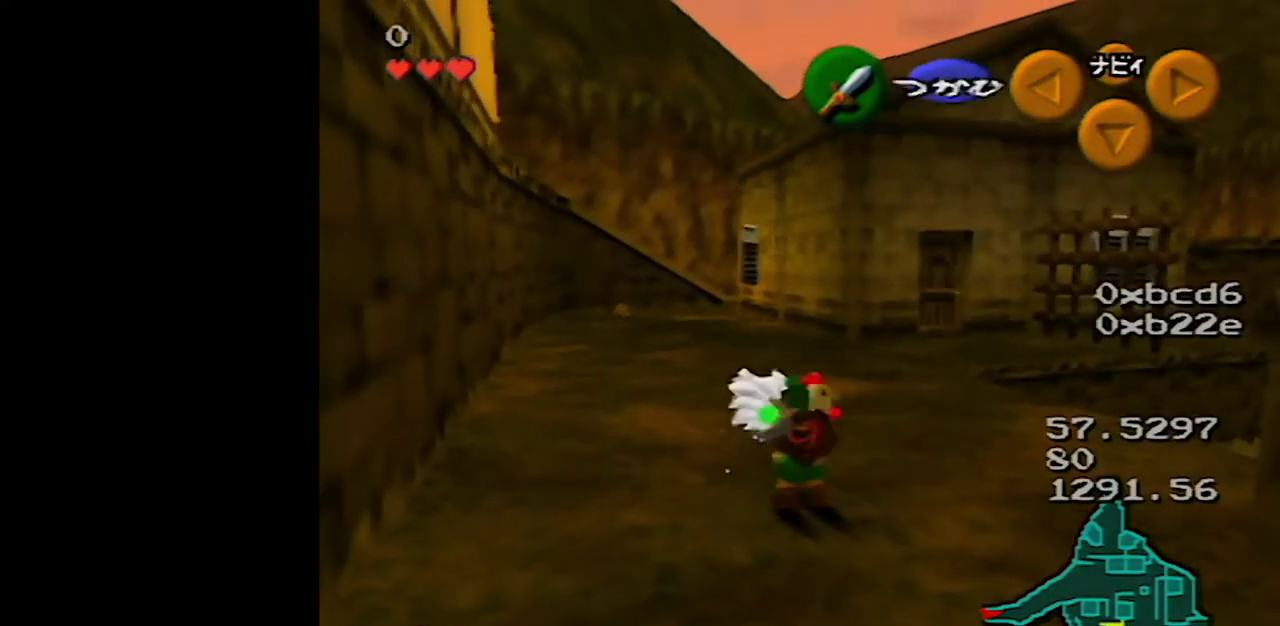
{"buttons": [], "left_stick": "down", "events": [[17, "left_stick", "down"]]}
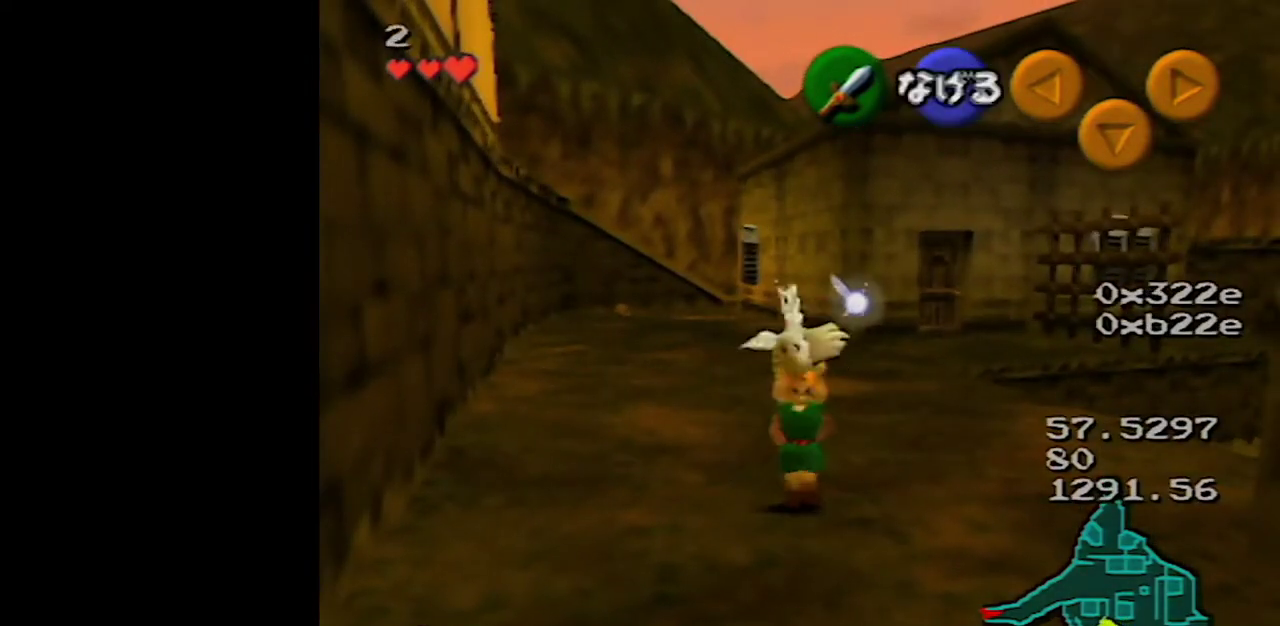
{"buttons": [], "left_stick": "up", "events": [[67, "Z", "down"], [167, "left_stick", "up"], [233, "Z", "up"]]}
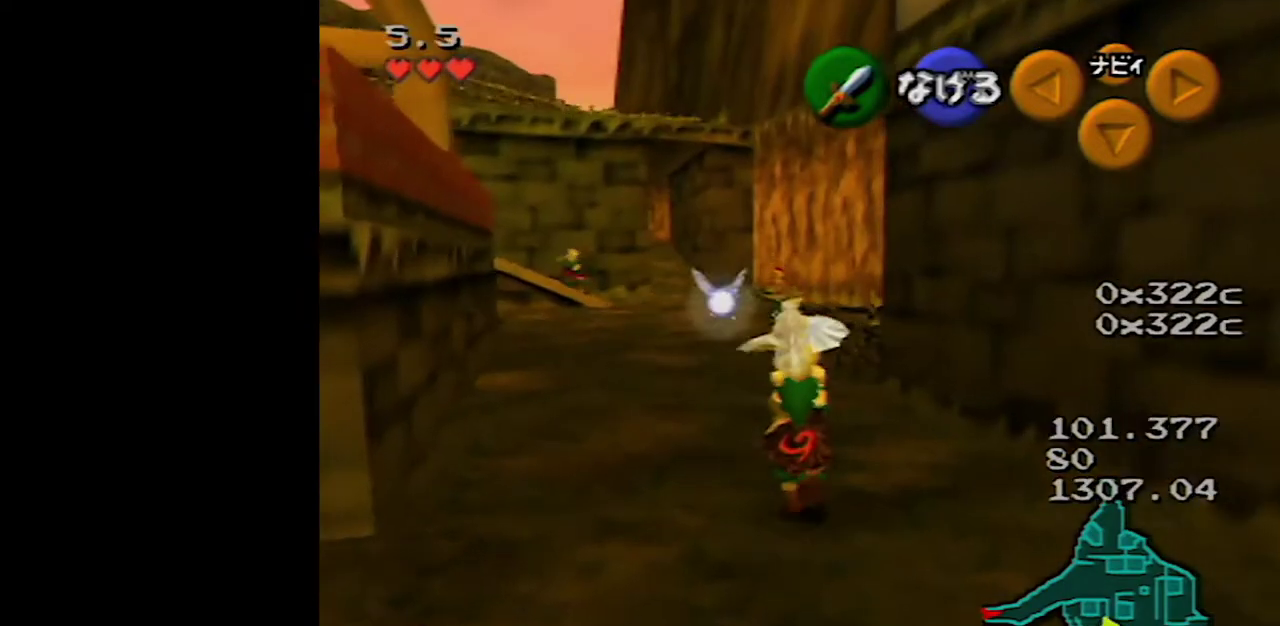
{"buttons": [], "left_stick": "up", "events": []}
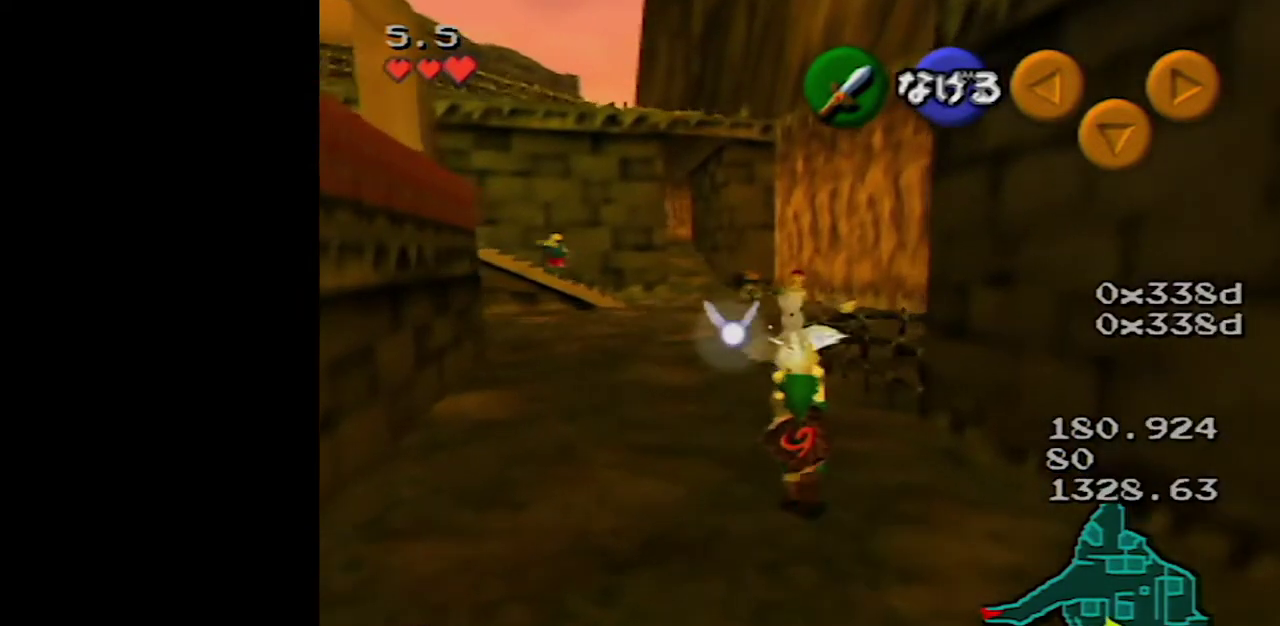
{"buttons": ["A"], "left_stick": "up-right", "events": [[350, "left_stick", "up-right"], [483, "A", "down"]]}
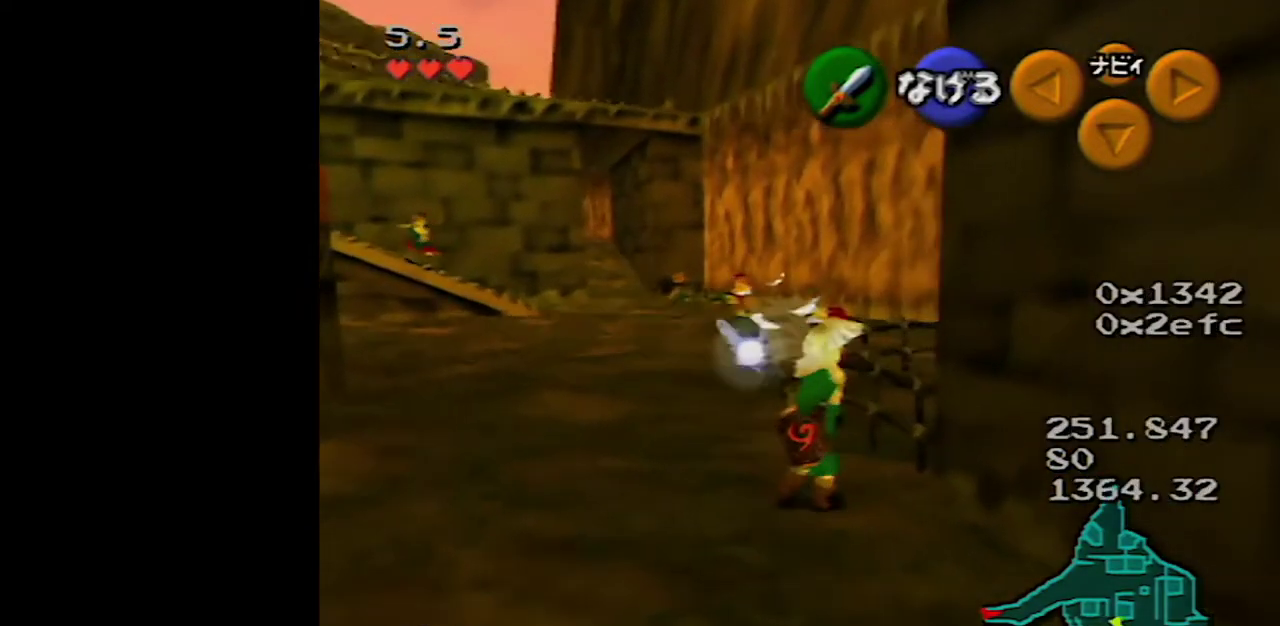
{"buttons": [], "left_stick": "up-left", "events": [[100, "A", "up"], [200, "left_stick", "up"], [350, "left_stick", "up-left"]]}
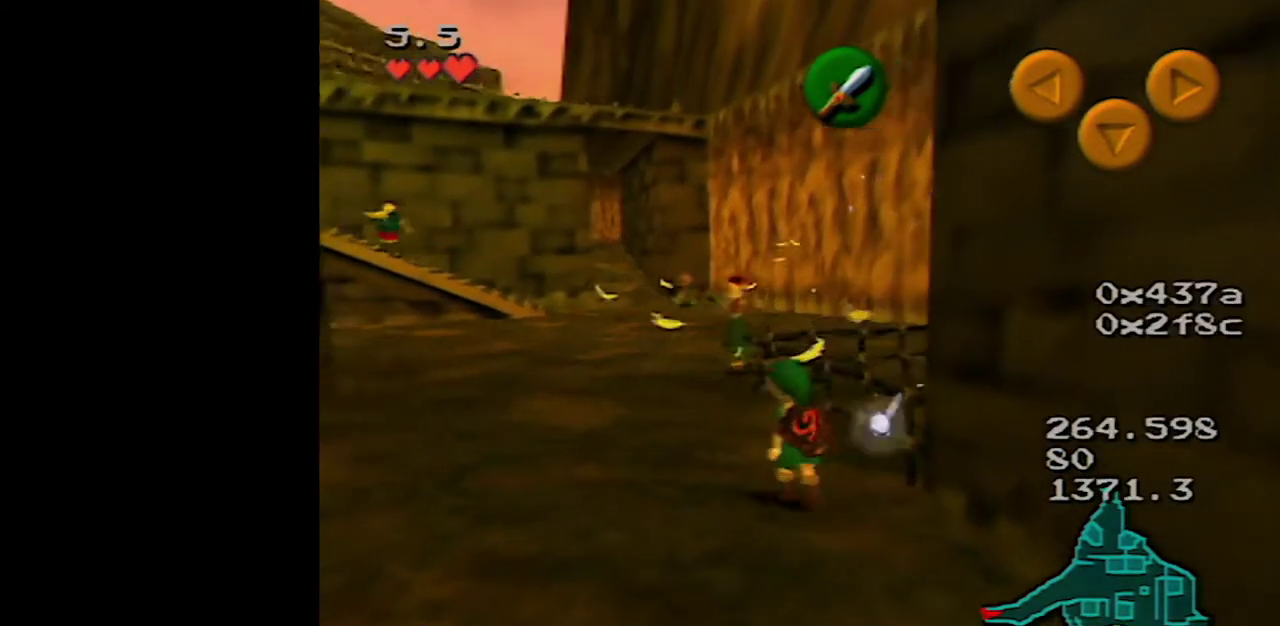
{"buttons": ["A"], "left_stick": "up", "events": [[50, "A", "down"], [450, "left_stick", "up"]]}
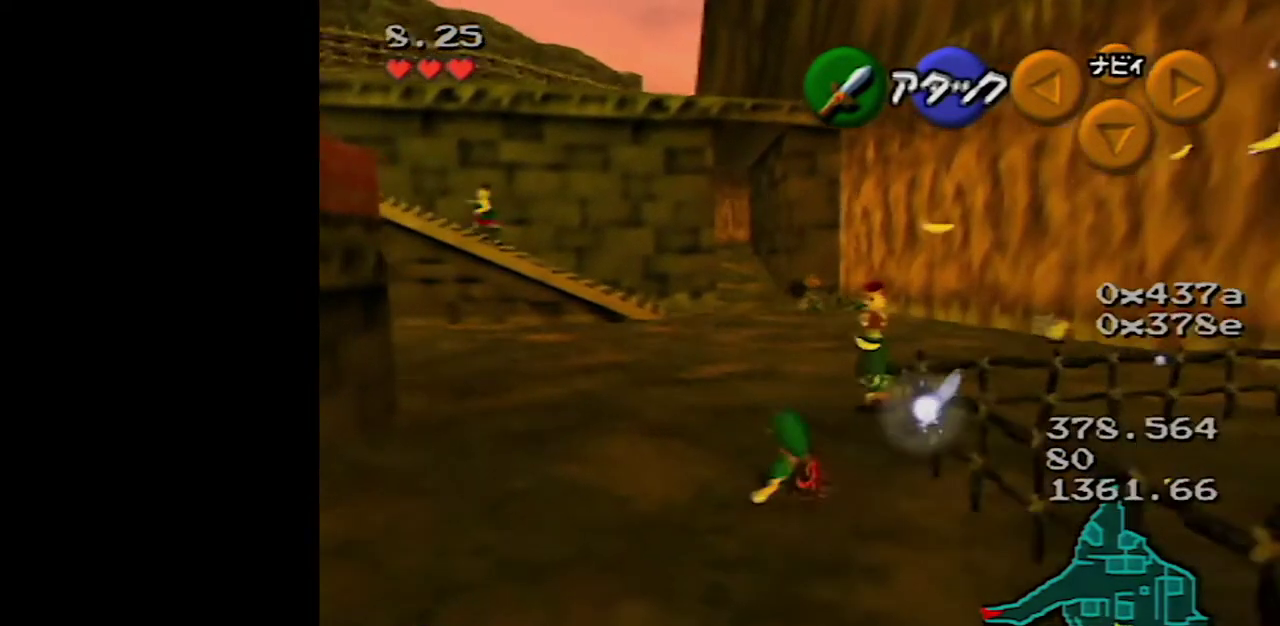
{"buttons": [], "left_stick": "up", "events": [[67, "A", "up"]]}